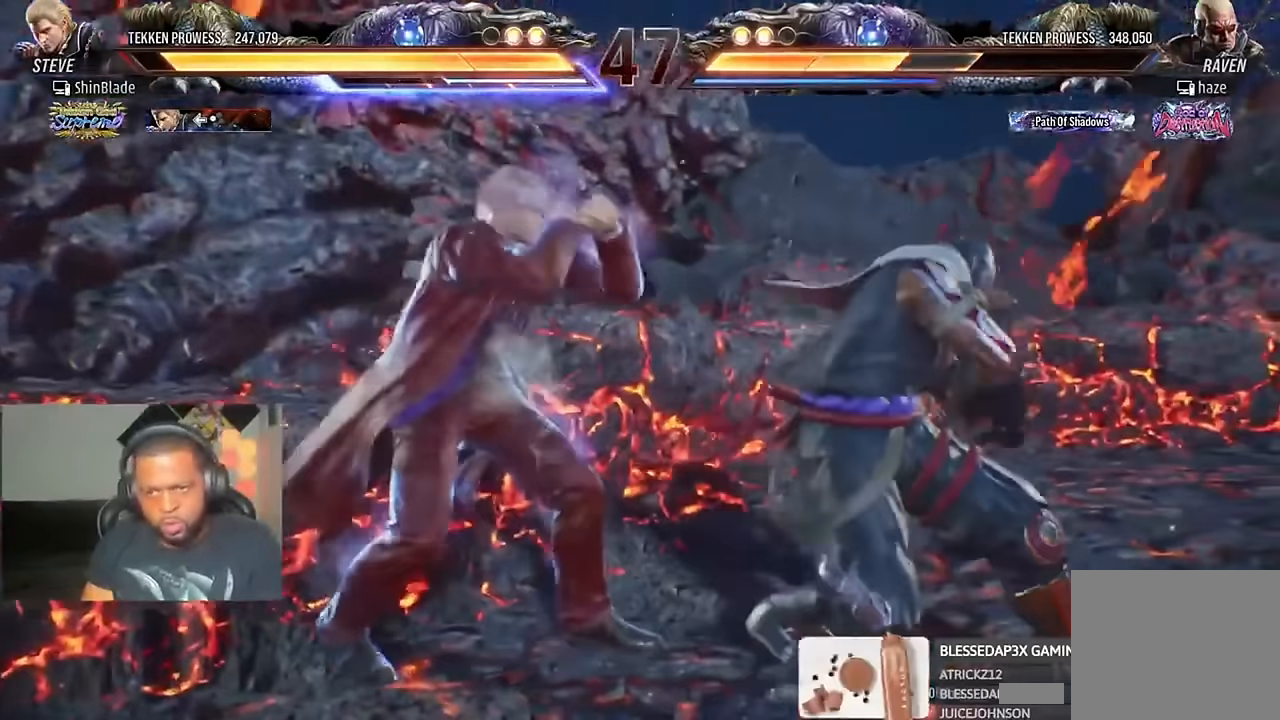
Gameplay with a controller (PlayStation layout); each line is a JSON object with the inputs held at the frame after it (dt_ms = milliseconds from this image to that frame). "events" lists button and stick changes between this image and that frame as [ms after this image, input, new state], when the widget could be followed in between.
{"dt_ms": 1000, "buttons": ["CROSS"], "left_stick": "center", "right_stick": "center"}
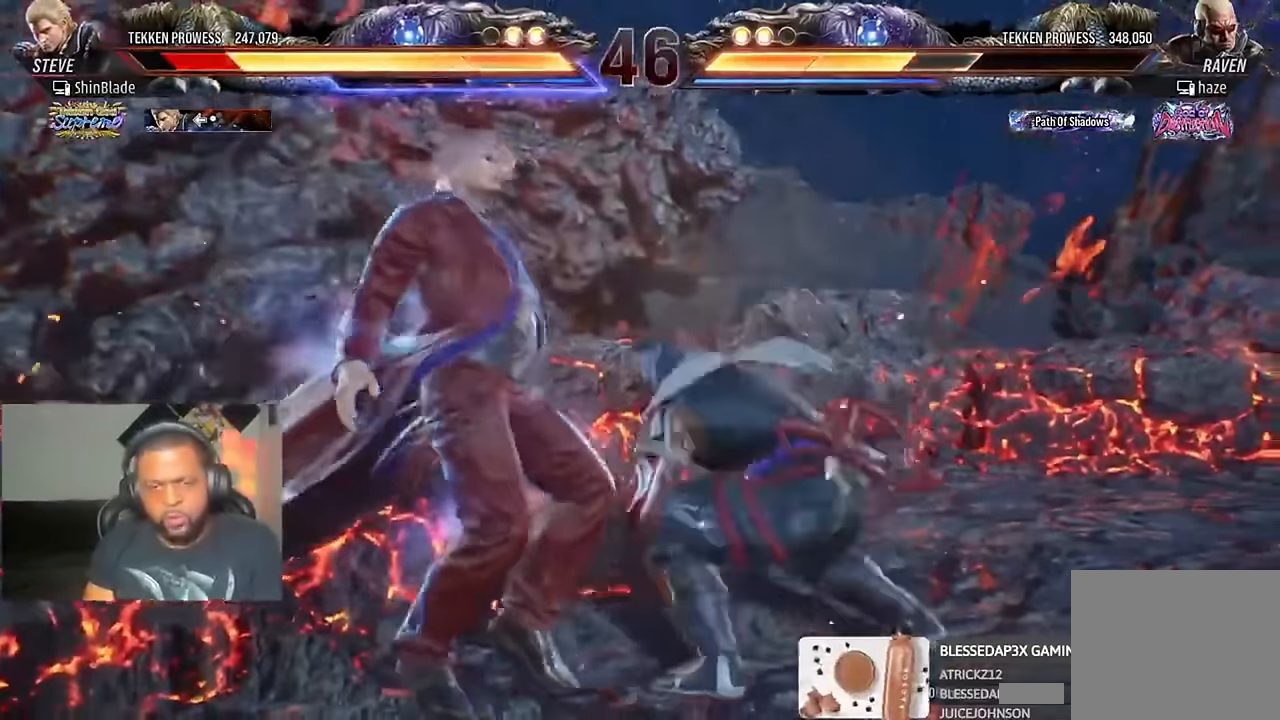
{"dt_ms": 500, "buttons": ["CROSS", "DPAD_LEFT"], "left_stick": "center", "right_stick": "center"}
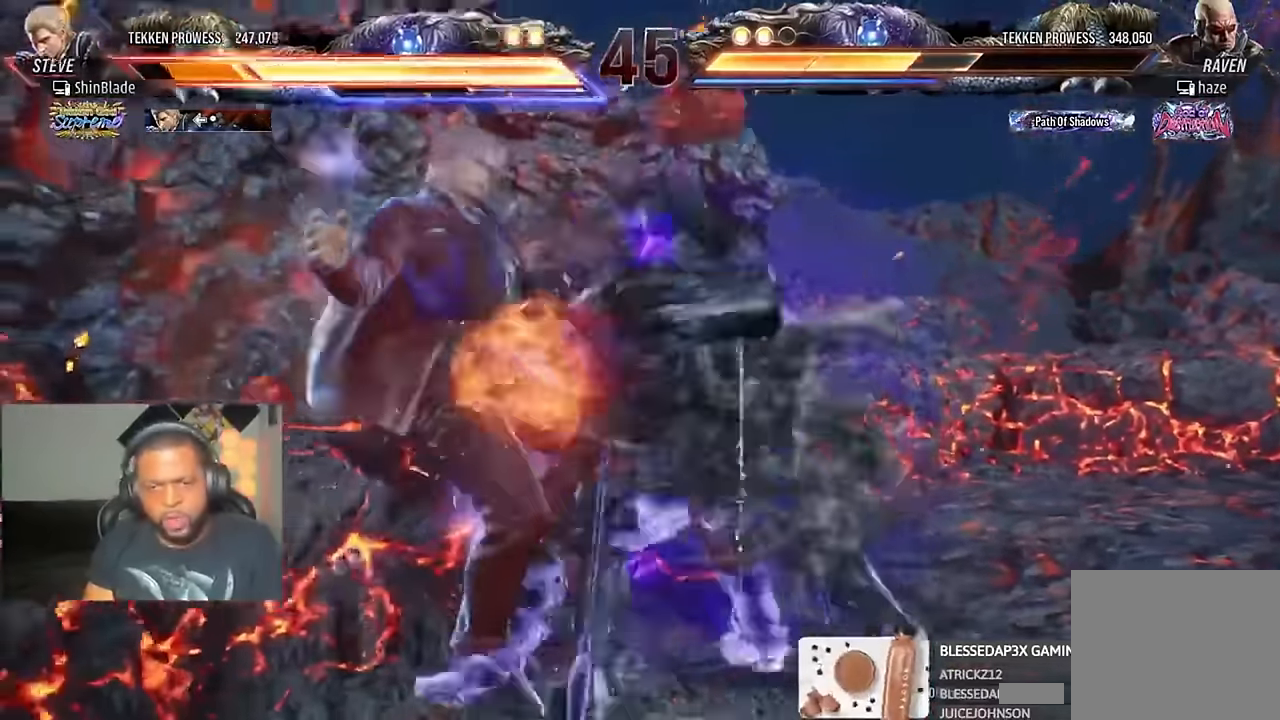
{"dt_ms": 500, "buttons": ["DPAD_LEFT"], "left_stick": "center", "right_stick": "center", "events": [[66, "CIRCLE", "down"], [66, "CROSS", "up"], [100, "CIRCLE", "up"], [133, "CROSS", "down"], [200, "CROSS", "up"]]}
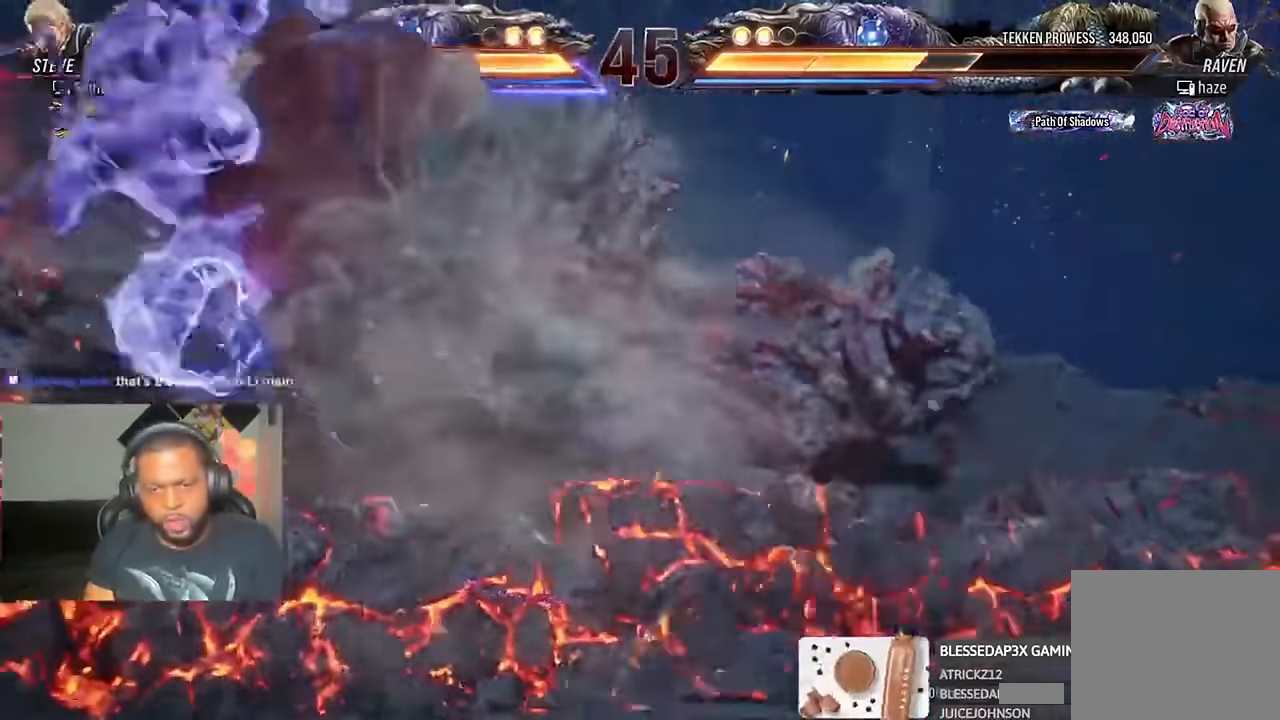
{"dt_ms": 500, "buttons": ["CROSS", "DPAD_LEFT"], "left_stick": "center", "right_stick": "center", "events": [[33, "CROSS", "down"], [100, "CROSS", "up"], [166, "CROSS", "down"], [233, "CROSS", "up"], [300, "CROSS", "down"], [366, "CROSS", "up"], [466, "CROSS", "down"]]}
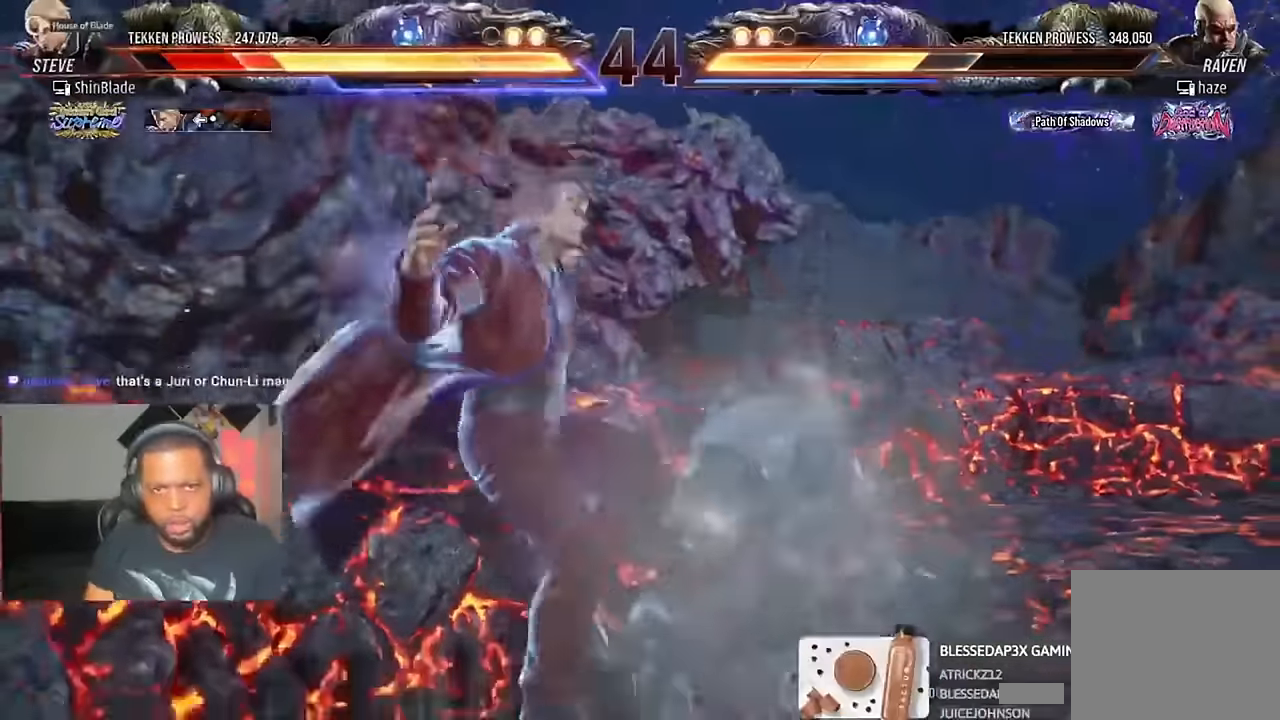
{"dt_ms": 1000, "buttons": ["DPAD_LEFT"], "left_stick": "center", "right_stick": "center"}
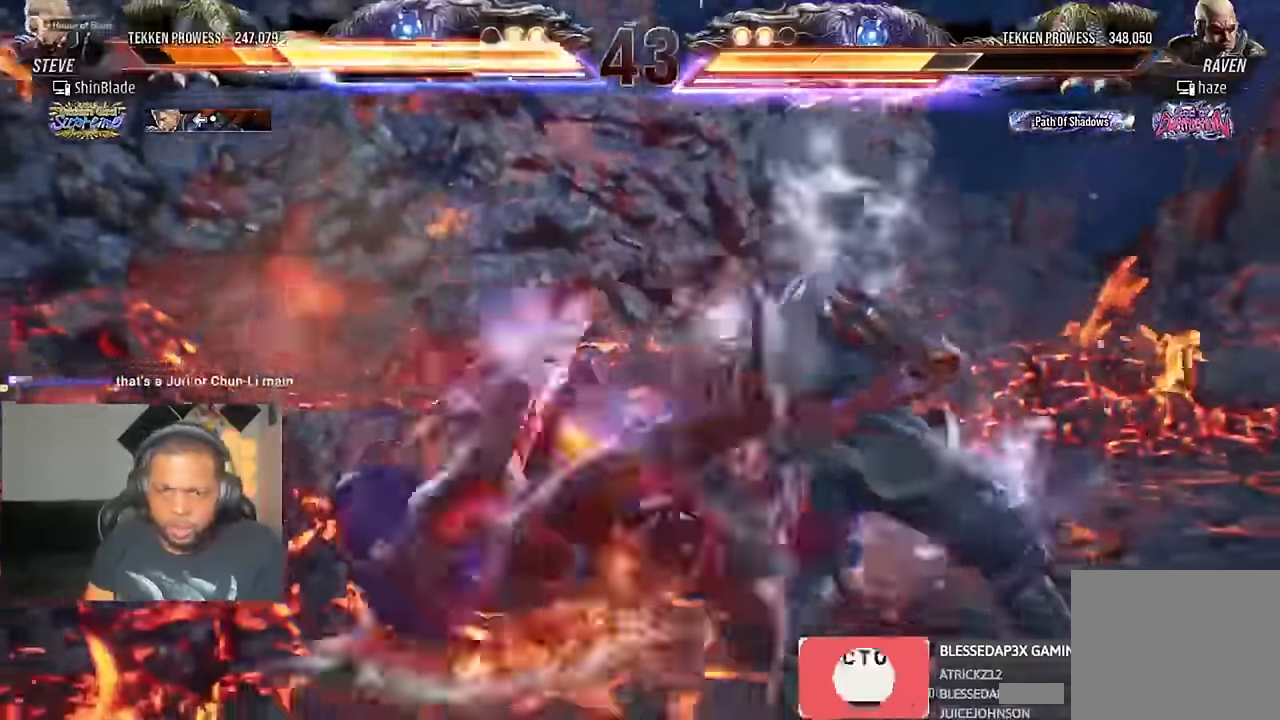
{"dt_ms": 500, "buttons": ["CROSS", "DPAD_LEFT"], "left_stick": "center", "right_stick": "center", "events": [[67, "CROSS", "down"], [134, "CROSS", "up"], [200, "CROSS", "down"], [267, "CROSS", "up"], [367, "CROSS", "down"], [434, "CROSS", "up"], [500, "CROSS", "down"]]}
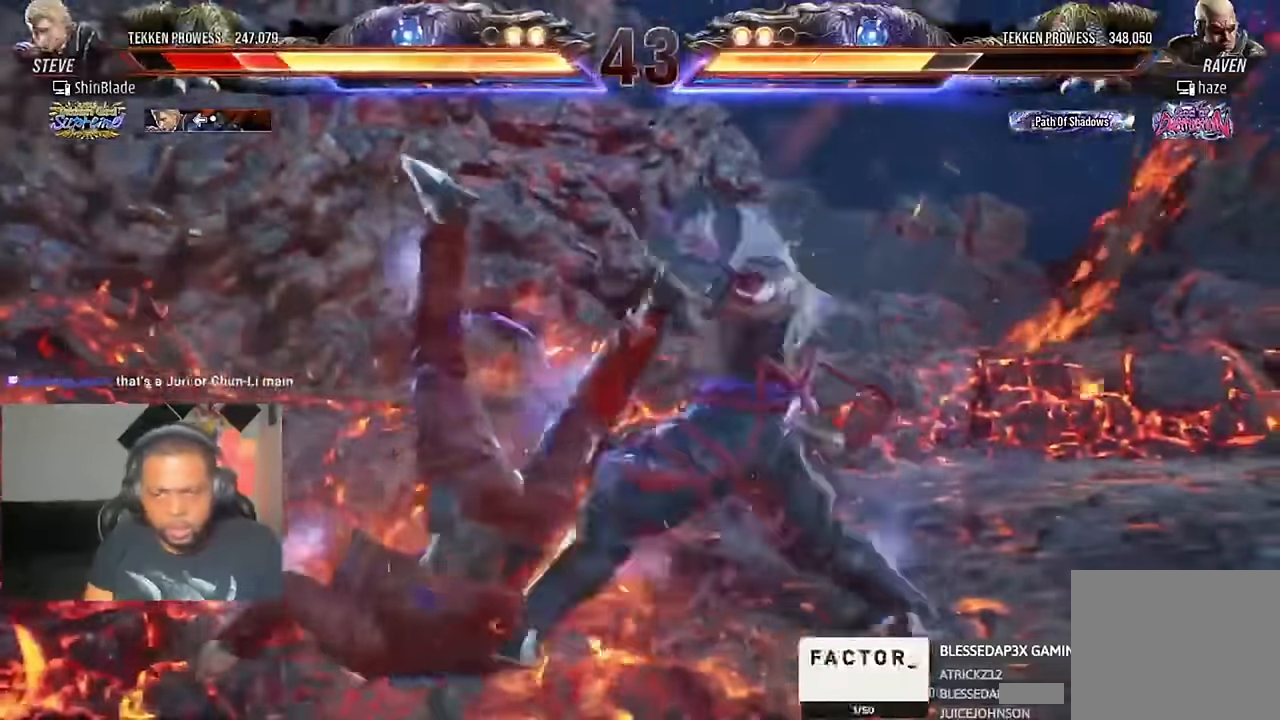
{"dt_ms": 500, "buttons": ["DPAD_LEFT"], "left_stick": "center", "right_stick": "center", "events": [[100, "CROSS", "up"], [200, "CROSS", "down"], [267, "CROSS", "up"], [334, "CROSS", "down"], [467, "CROSS", "up"]]}
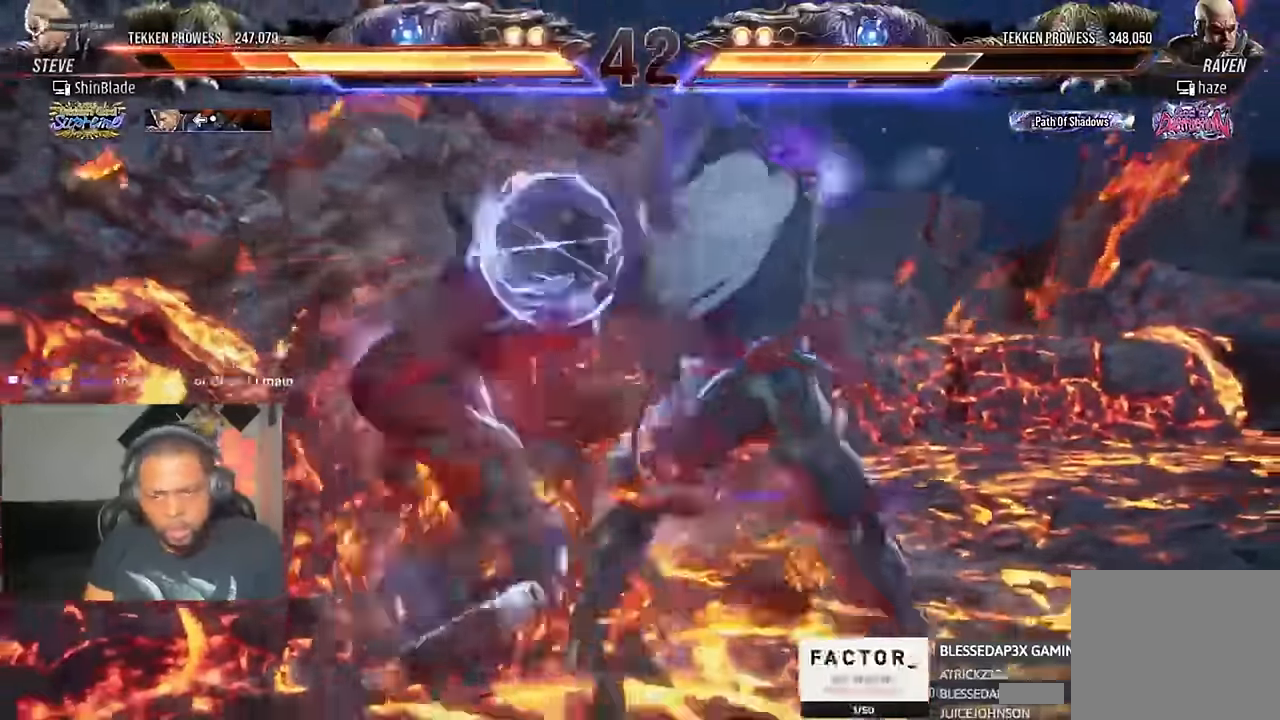
{"dt_ms": 500, "buttons": ["DPAD_DOWN", "DPAD_LEFT"], "left_stick": "center", "right_stick": "center"}
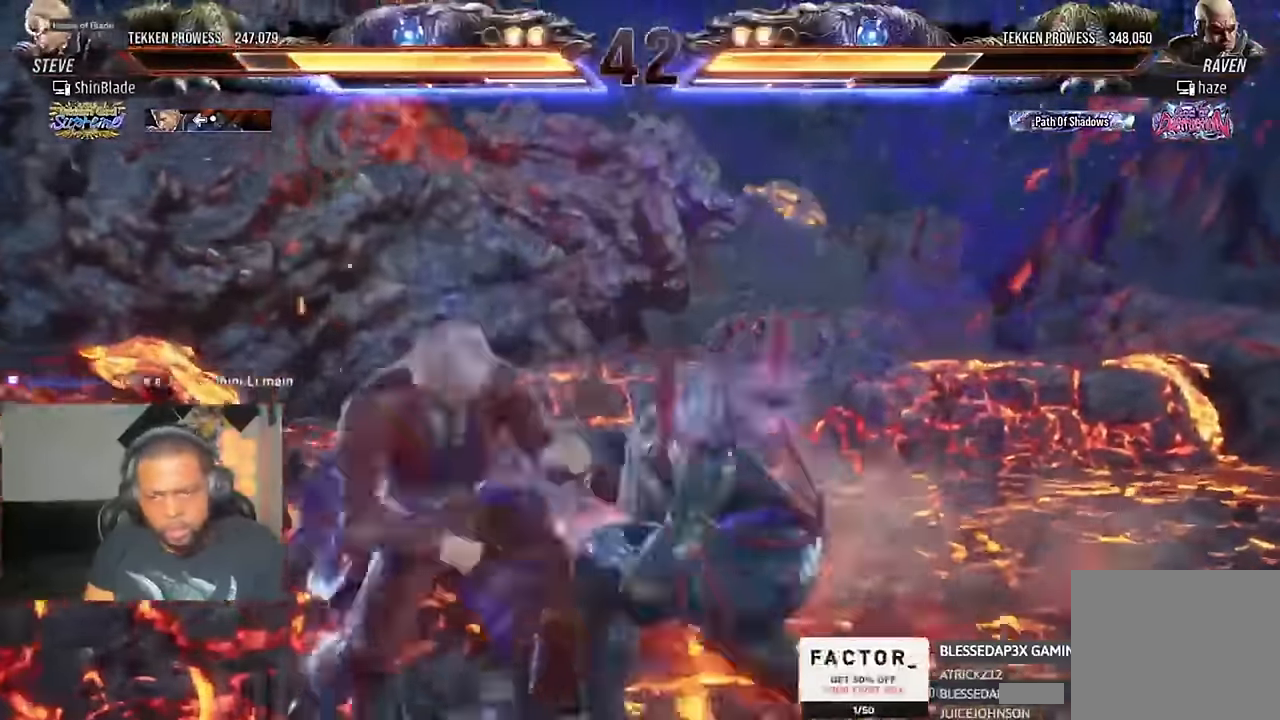
{"dt_ms": 500, "buttons": ["DPAD_LEFT"], "left_stick": "center", "right_stick": "center", "events": [[34, "DPAD_DOWN", "up"], [167, "DPAD_LEFT", "up"], [167, "SQUARE", "down"], [267, "SQUARE", "up"], [334, "SQUARE", "down"], [367, "DPAD_LEFT", "down"], [400, "DPAD_DOWN", "down"], [400, "SQUARE", "up"], [434, "DPAD_DOWN", "up"]]}
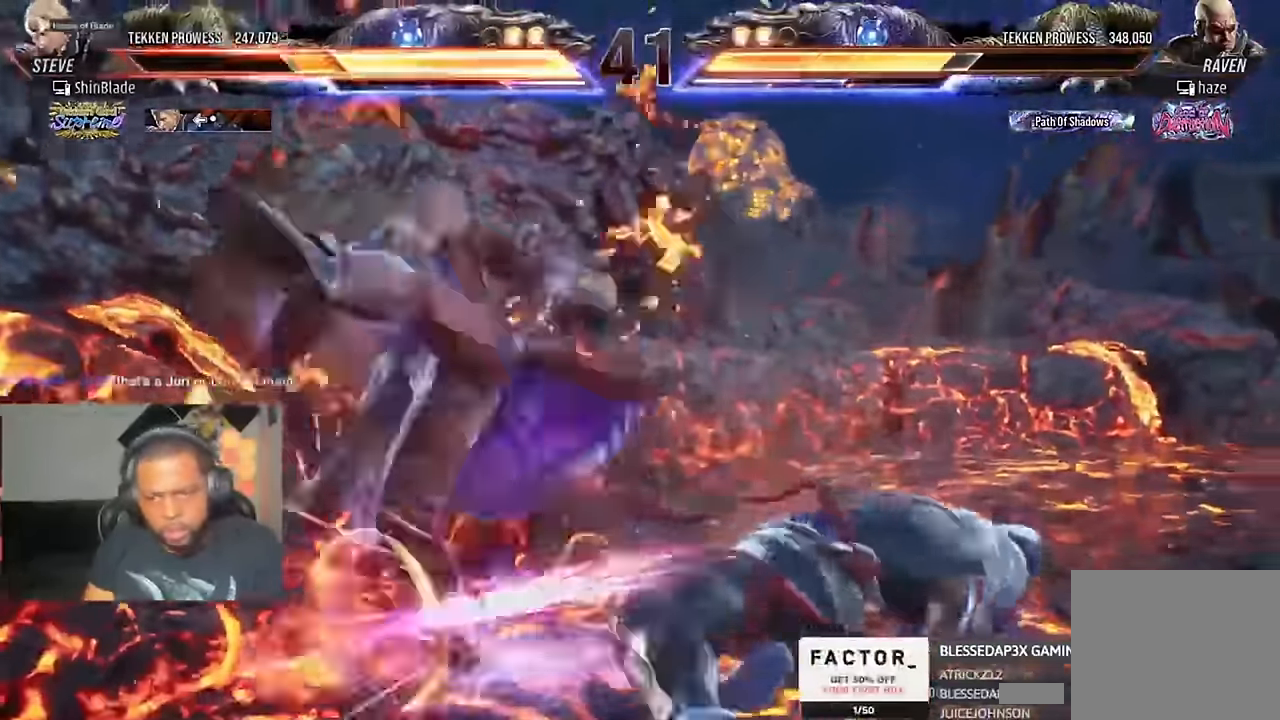
{"dt_ms": 500, "buttons": [], "left_stick": "center", "right_stick": "center"}
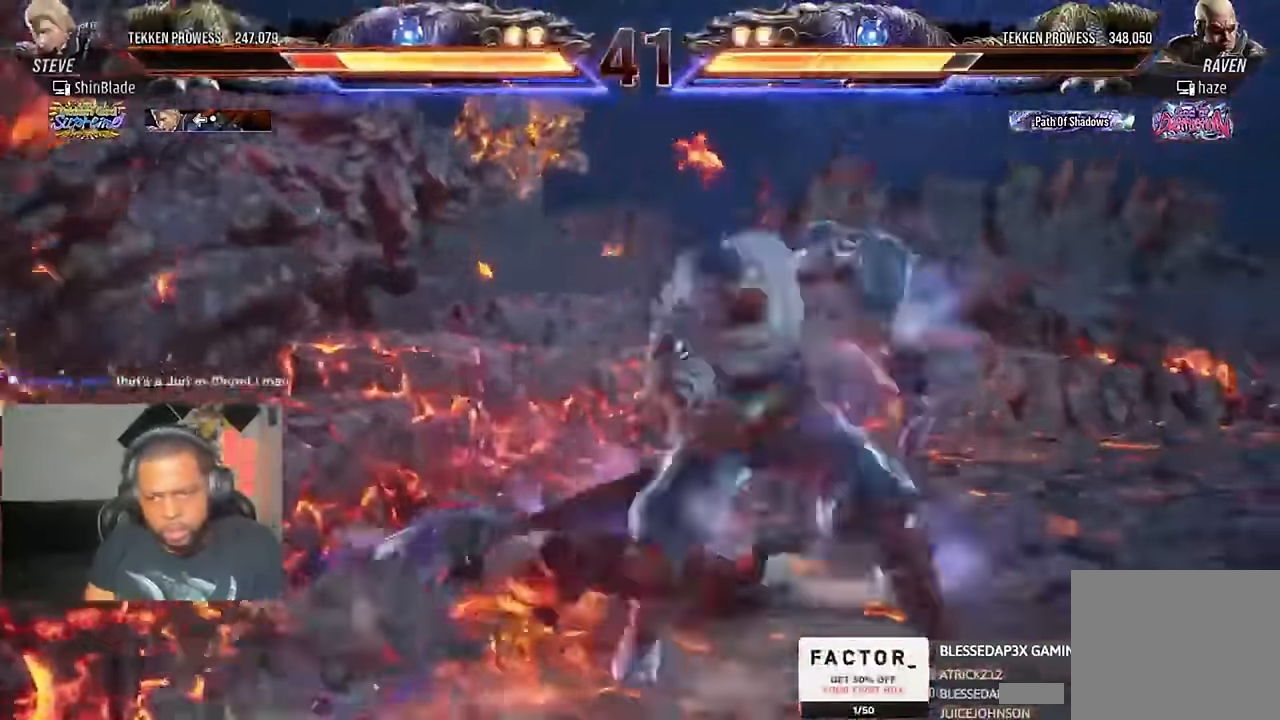
{"dt_ms": 500, "buttons": ["SQUARE"], "left_stick": "center", "right_stick": "center", "events": [[334, "SQUARE", "down"], [434, "SQUARE", "up"], [500, "SQUARE", "down"]]}
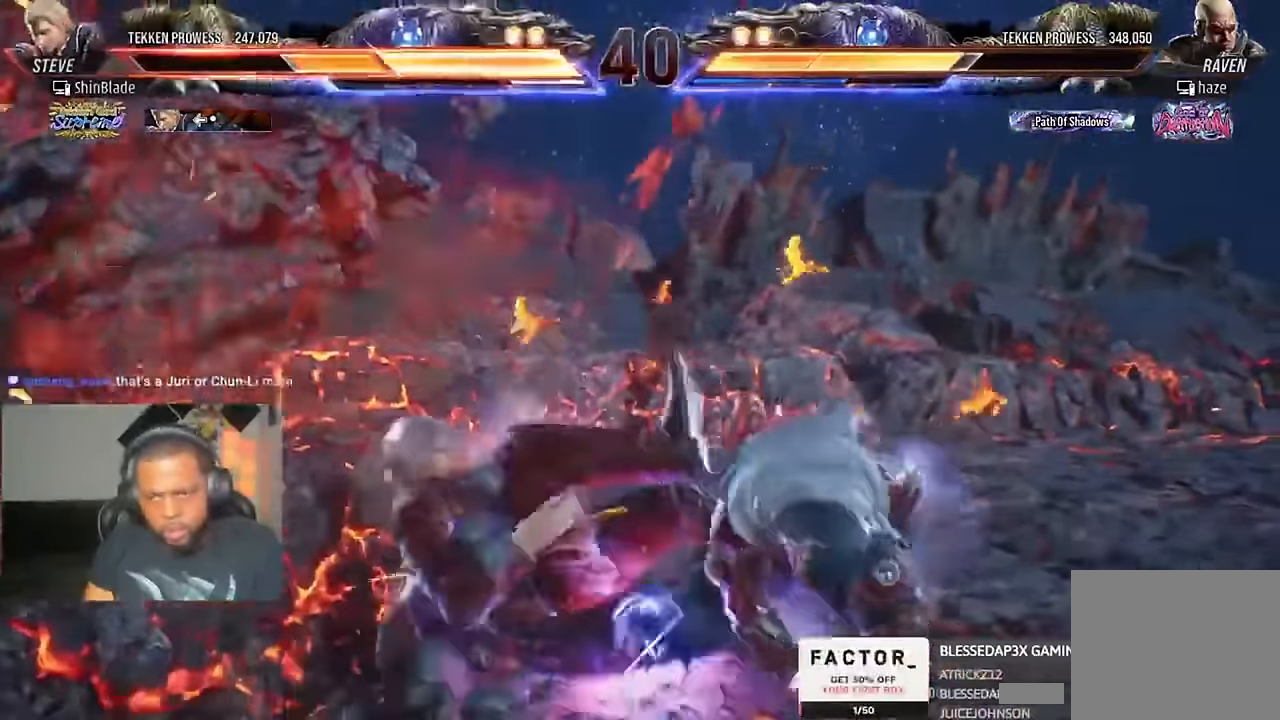
{"dt_ms": 500, "buttons": ["SQUARE"], "left_stick": "center", "right_stick": "up", "events": [[67, "SQUARE", "up"], [100, "SQUARE", "down"], [167, "SQUARE", "up"], [234, "SQUARE", "down"], [250, "right_stick", "up"], [300, "SQUARE", "up"], [467, "SQUARE", "down"]]}
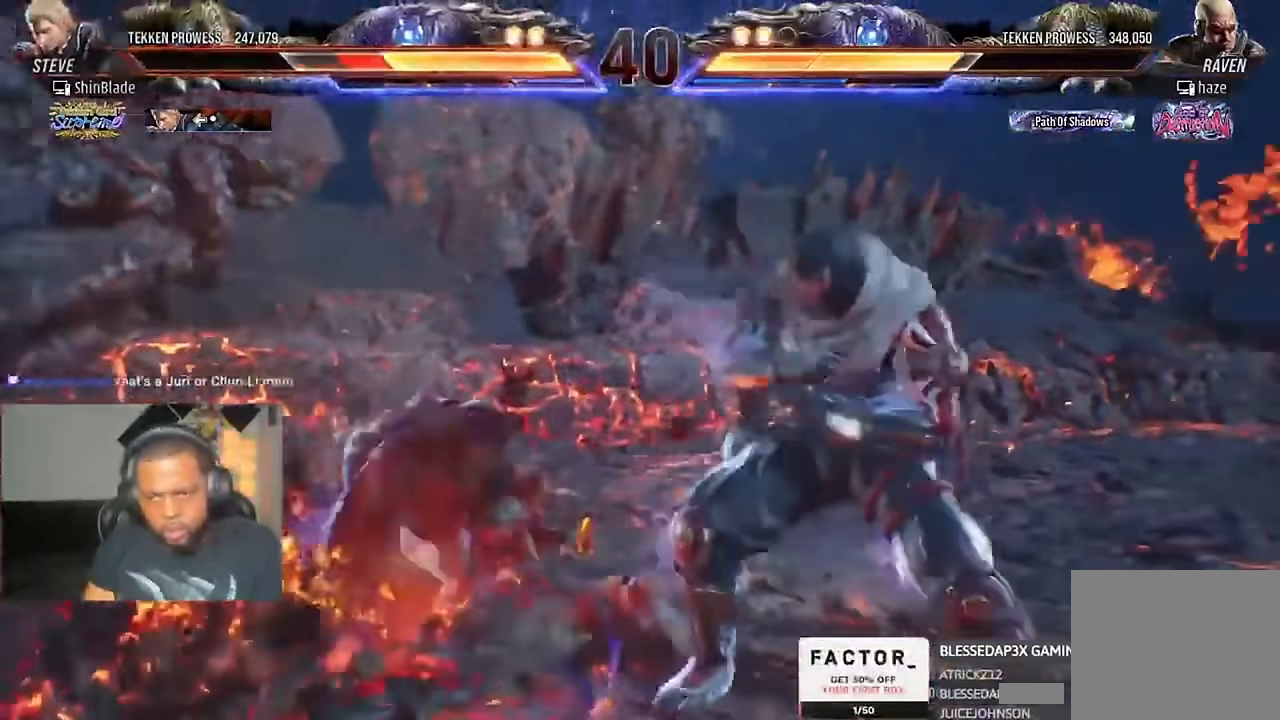
{"dt_ms": 500, "buttons": ["DPAD_LEFT"], "left_stick": "center", "right_stick": "up", "events": [[34, "DPAD_LEFT", "down"], [34, "SQUARE", "up"], [100, "DPAD_LEFT", "up"], [167, "DPAD_LEFT", "down"]]}
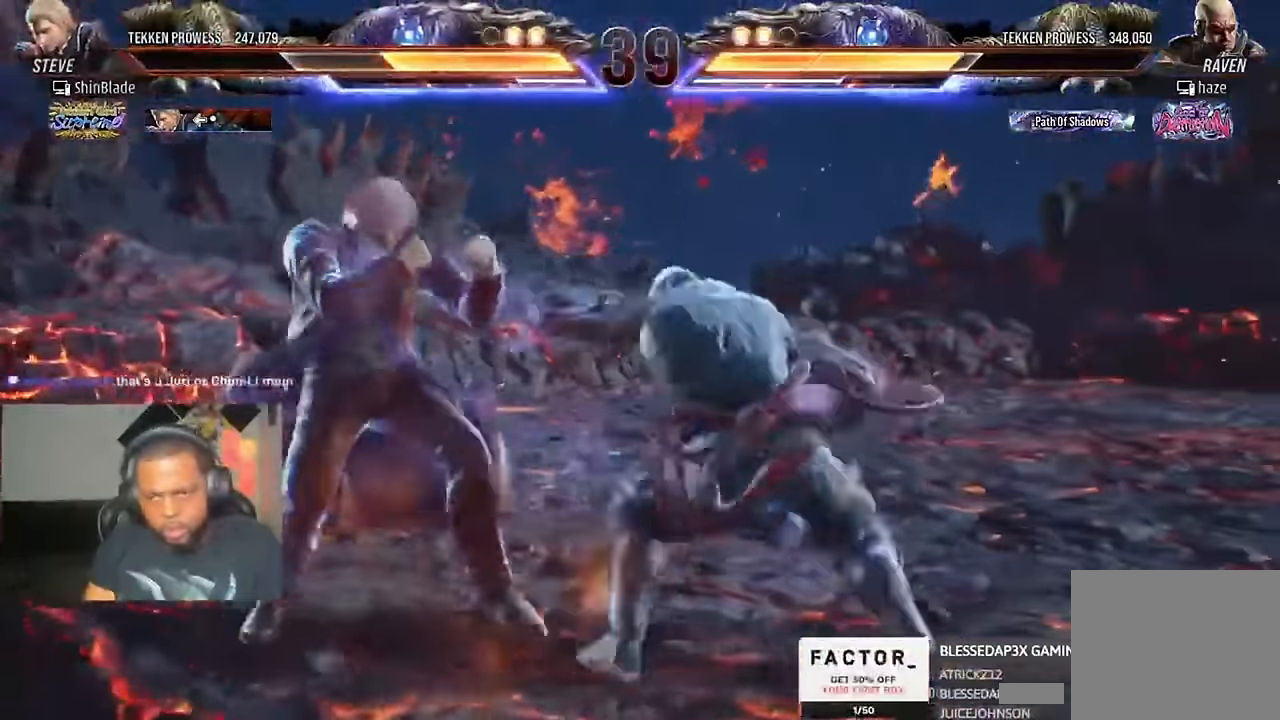
{"dt_ms": 500, "buttons": ["DPAD_LEFT"], "left_stick": "center", "right_stick": "up", "events": [[267, "DPAD_DOWN", "down"], [467, "DPAD_DOWN", "up"]]}
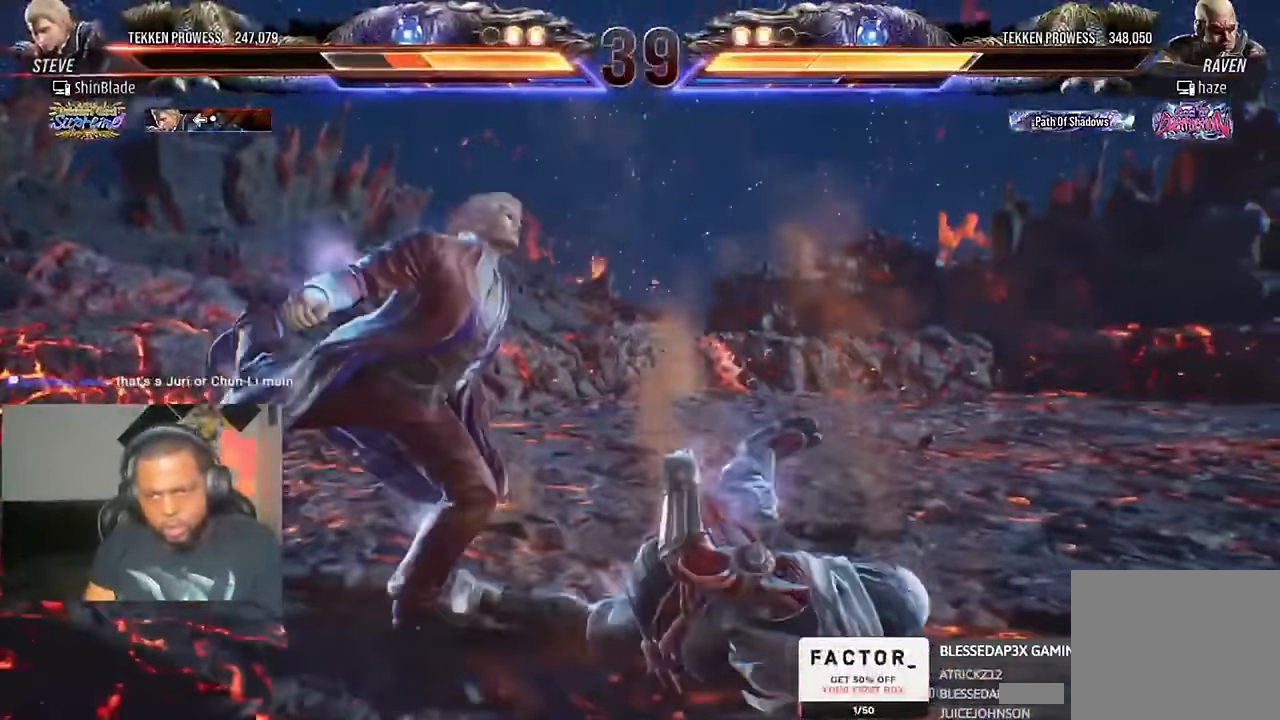
{"dt_ms": 500, "buttons": ["DPAD_LEFT"], "left_stick": "center", "right_stick": "right", "events": [[233, "right_stick", "center"], [300, "right_stick", "right"]]}
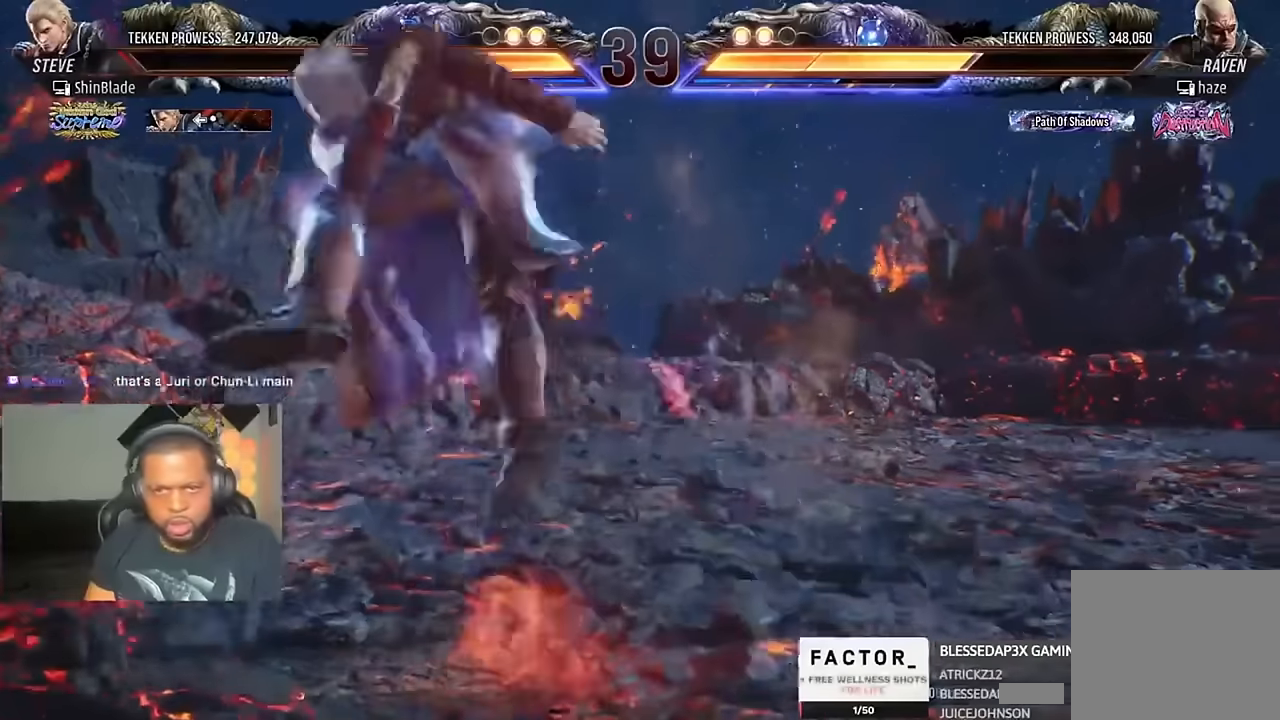
{"dt_ms": 500, "buttons": ["DPAD_LEFT"], "left_stick": "center", "right_stick": "right", "events": []}
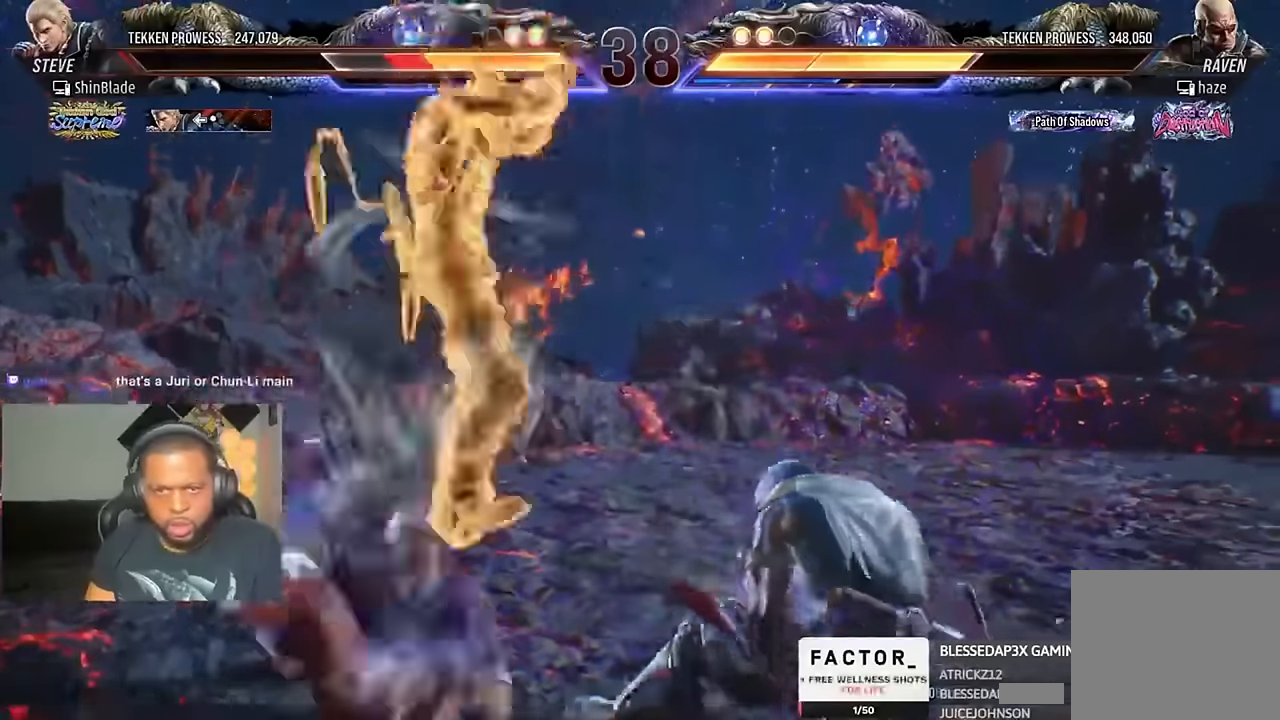
{"dt_ms": 500, "buttons": ["DPAD_LEFT"], "left_stick": "center", "right_stick": "center", "events": [[100, "right_stick", "center"]]}
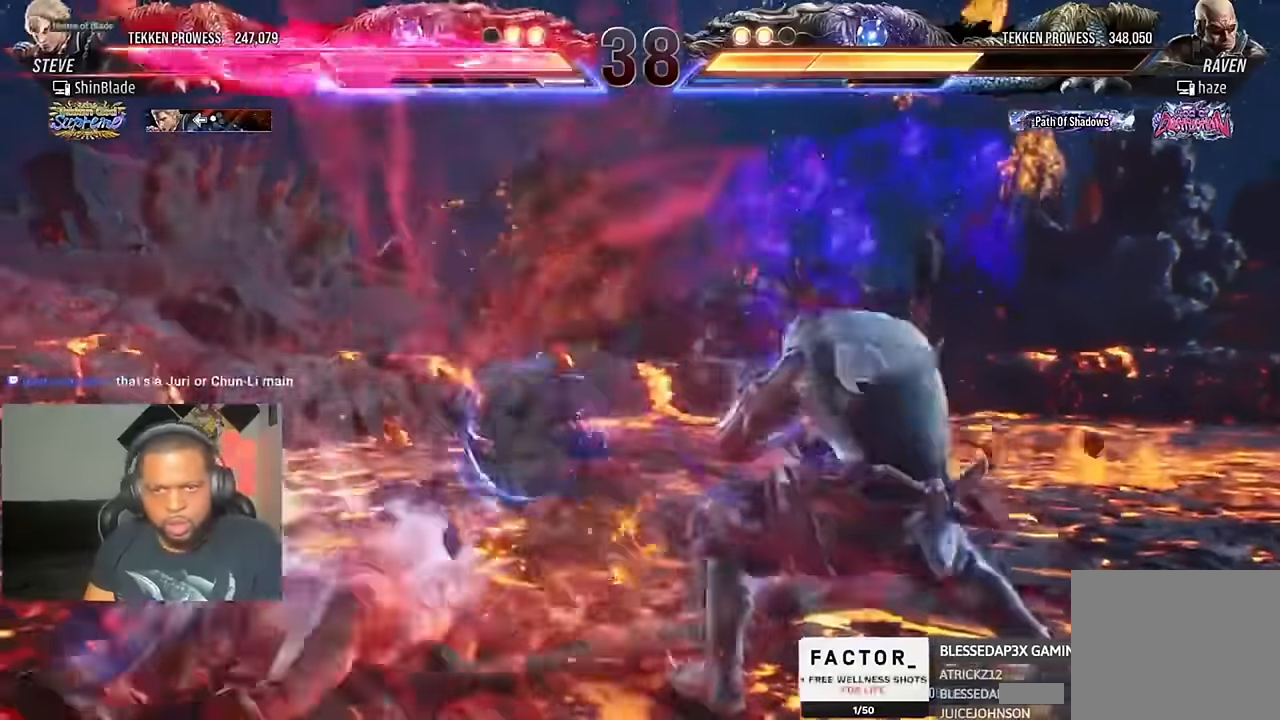
{"dt_ms": 500, "buttons": ["DPAD_LEFT"], "left_stick": "center", "right_stick": "center", "events": [[133, "DPAD_DOWN", "down"], [433, "DPAD_DOWN", "up"]]}
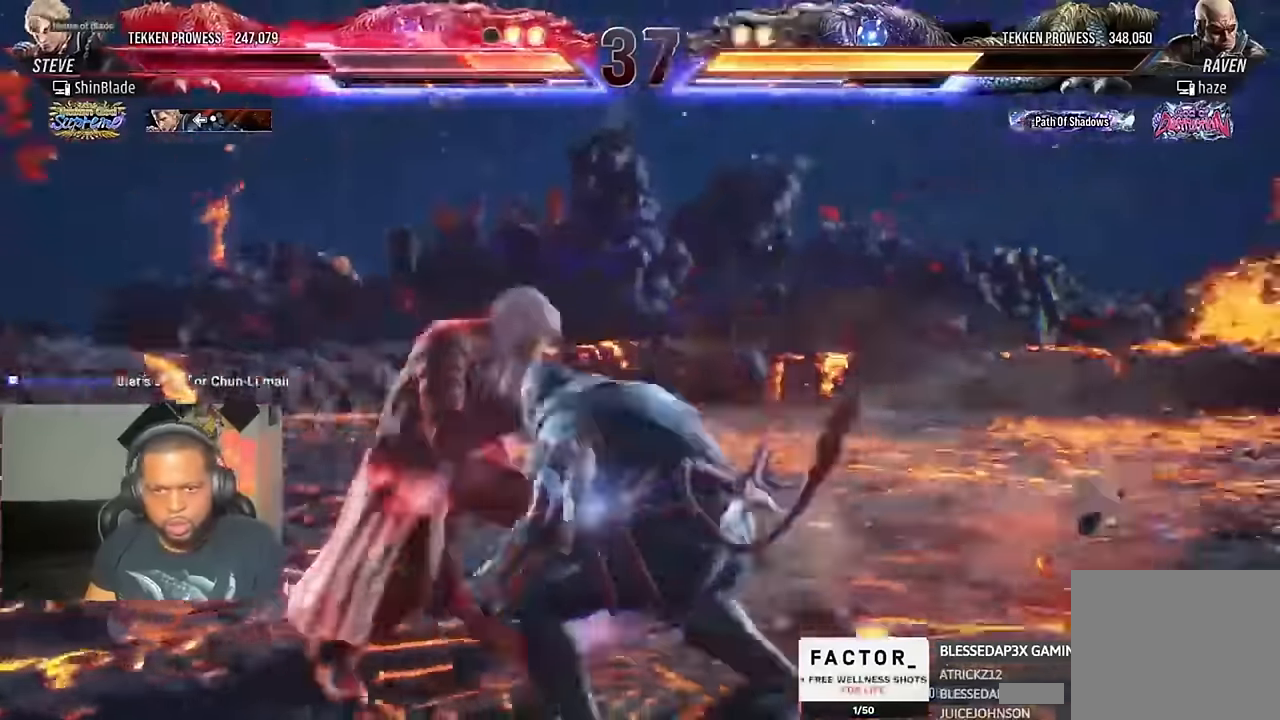
{"dt_ms": 500, "buttons": ["DPAD_DOWN", "DPAD_LEFT"], "left_stick": "center", "right_stick": "center", "events": [[33, "DPAD_LEFT", "up"], [133, "DPAD_LEFT", "down"], [366, "DPAD_DOWN", "down"]]}
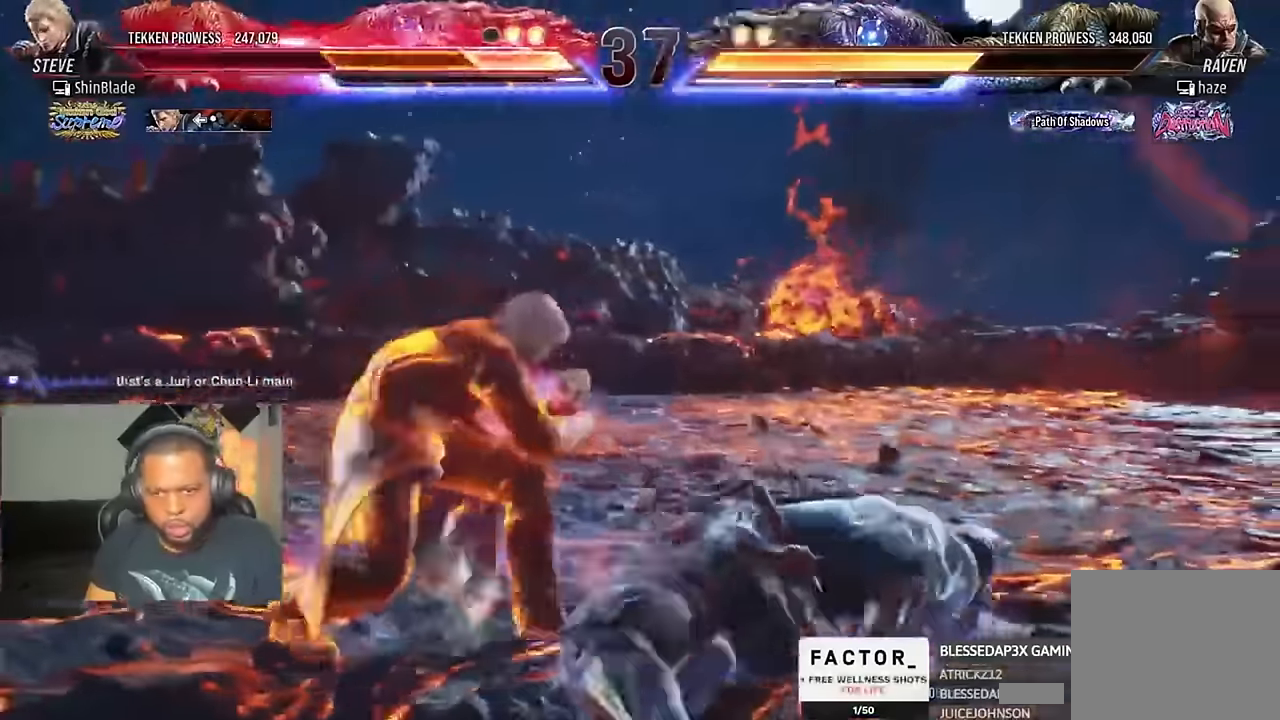
{"dt_ms": 500, "buttons": ["SQUARE", "DPAD_RIGHT"], "left_stick": "center", "right_stick": "center", "events": [[66, "DPAD_DOWN", "up"], [233, "DPAD_LEFT", "up"], [333, "SQUARE", "down"], [333, "TRIANGLE", "down"], [433, "DPAD_RIGHT", "down"], [433, "SQUARE", "up"], [433, "TRIANGLE", "up"], [466, "SQUARE", "down"], [466, "TRIANGLE", "down"], [500, "TRIANGLE", "up"]]}
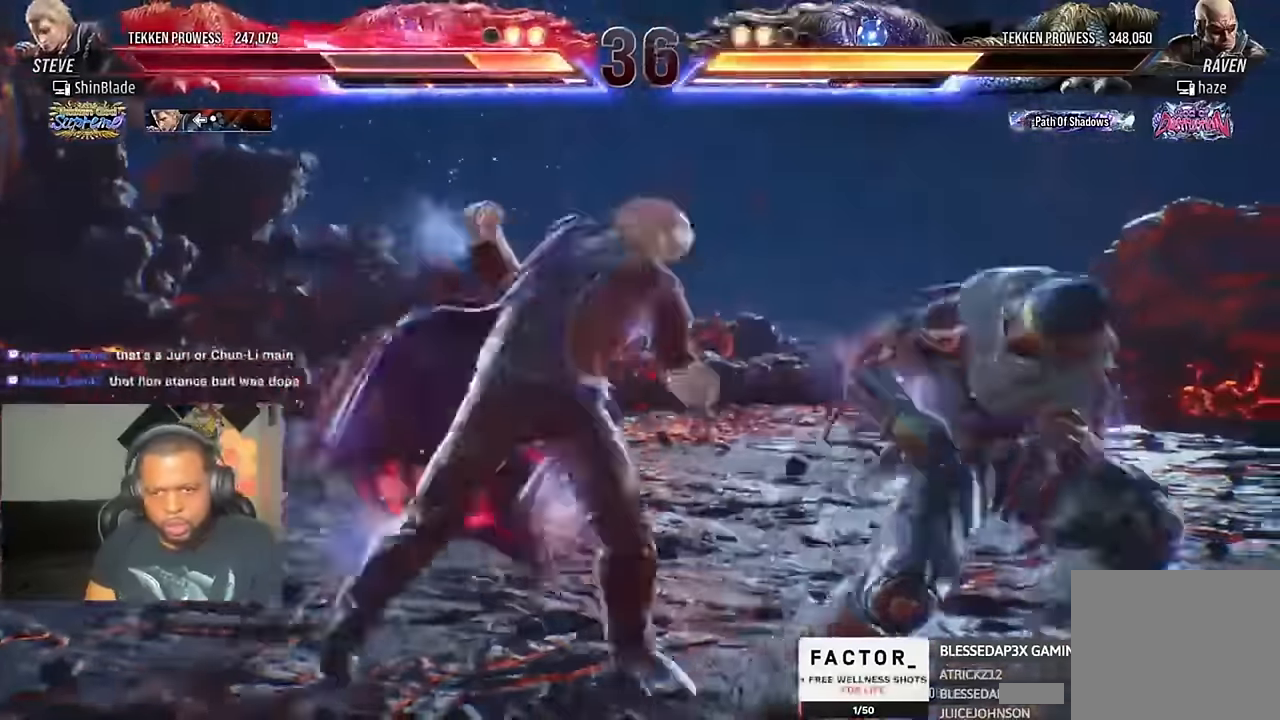
{"dt_ms": 500, "buttons": ["DPAD_RIGHT"], "left_stick": "center", "right_stick": "center"}